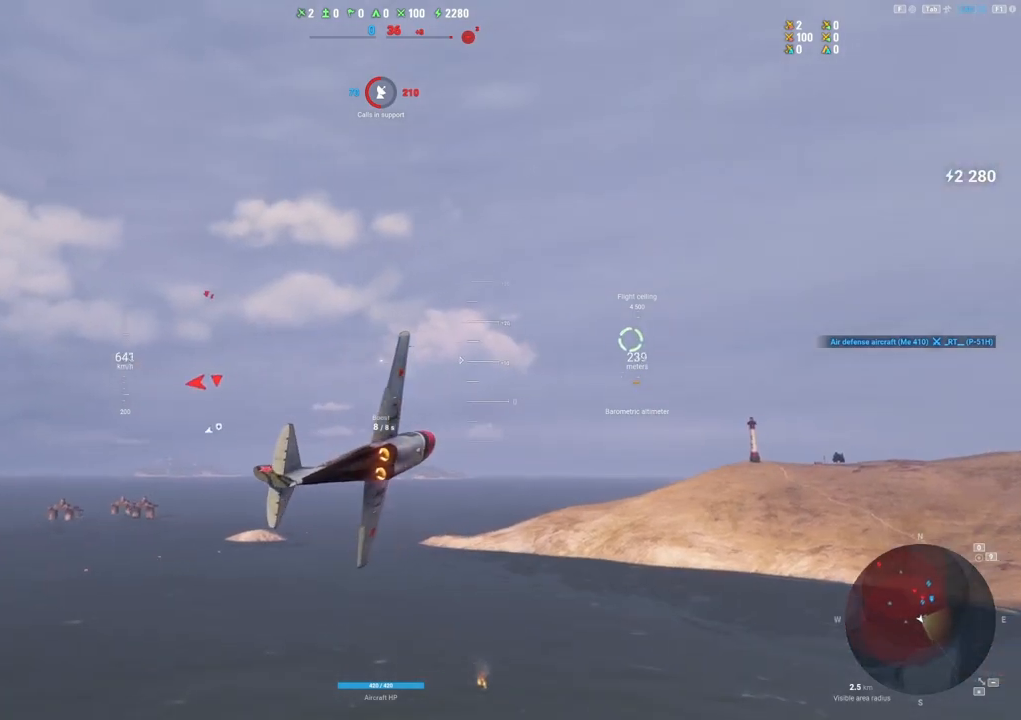
Gameplay with keyboard and mouse; each line is a JSON object with the keys and mouse buttons held at the frame after it. "events" lists presses ("down") and releases ("up") of "1", "2", "3", "4", "5", "a", "alt", "c", "caps_lock", "ctrl", "d", "e", "f", "g", "q", "r", "s", "shift", "space", "t", "tab", "v", "w", "x", "z", "mouse_left", "mouse_wheel" and "mouse_right" between this image and that frame as [ms after this image, input, new state], when the widget could be followed in between. "mouse_left", "mouse_wheel", "mouse_right" = the "left", "wheel", "right" buttons of the "mouse" list. No other keys are recorded. "wheel" means that the mouse wheel is clicked or scrolled. "mouse_move" is the direction in which the mouse moves at that frame (one of eight, or "still"), when it could be read.
{"keys": ["s", "shift"], "mouse": [], "mouse_move": "down", "events": [[283, "shift", "down"]]}
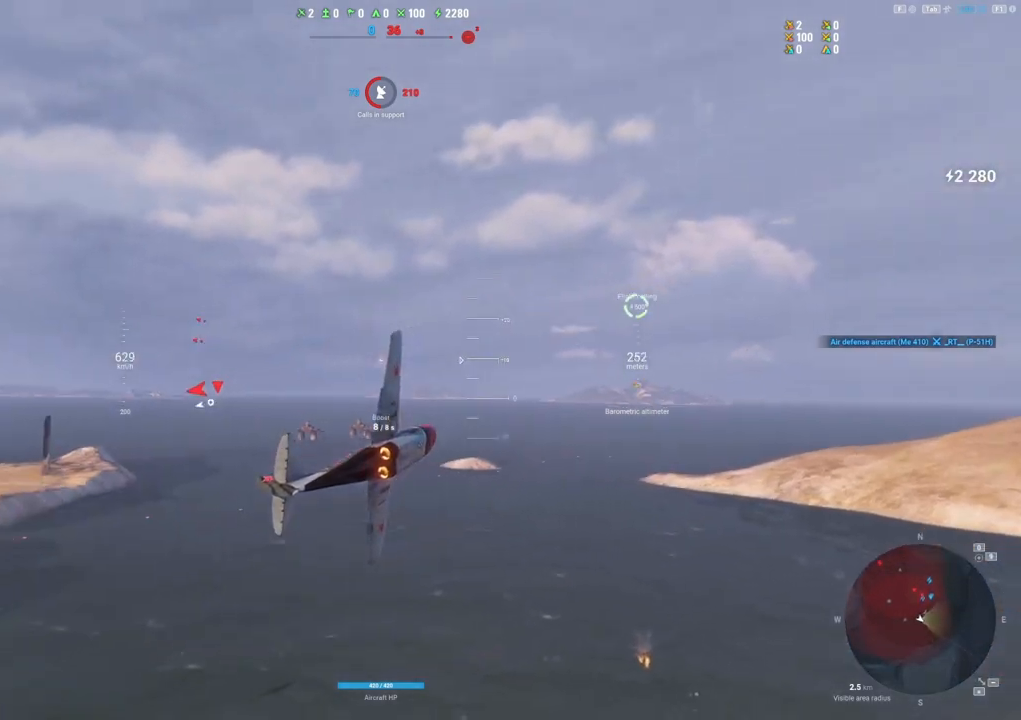
{"keys": ["e", "shift"], "mouse": [], "mouse_move": "down", "events": [[67, "s", "up"], [250, "e", "down"]]}
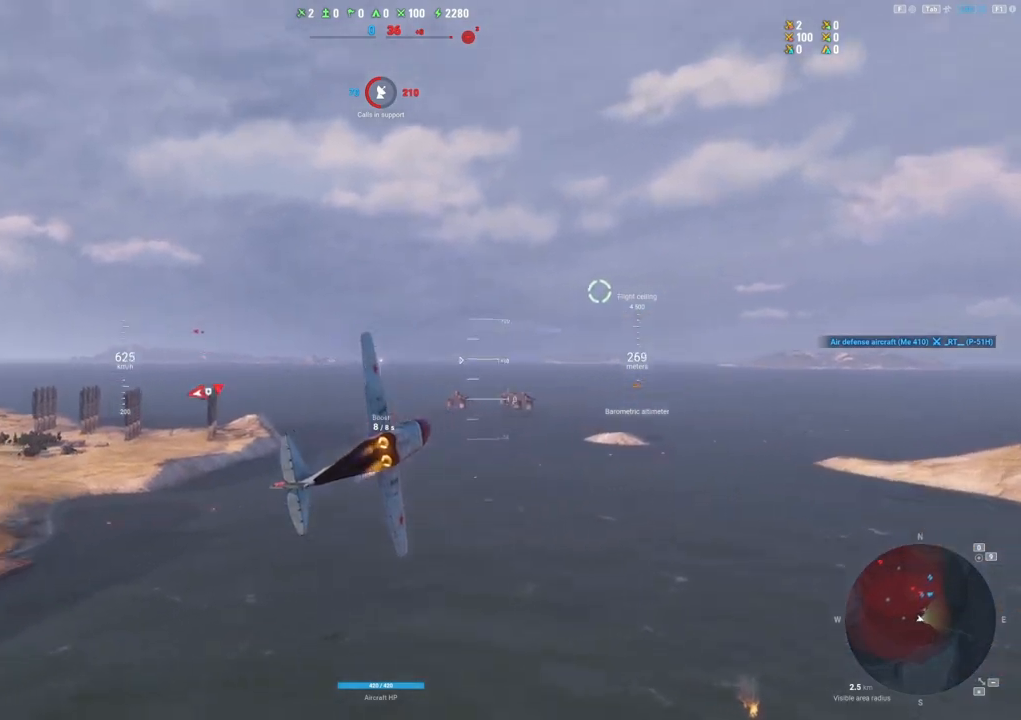
{"keys": ["e", "shift"], "mouse": [], "mouse_move": "still", "events": []}
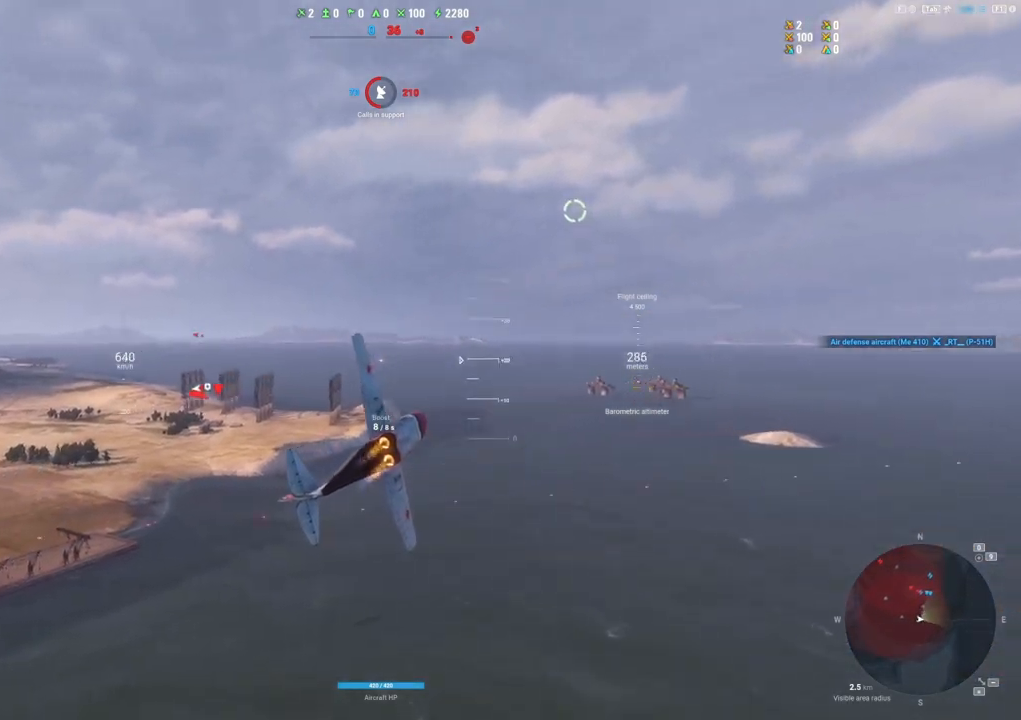
{"keys": ["q", "shift"], "mouse": [], "mouse_move": "still", "events": [[83, "e", "up"], [133, "q", "down"]]}
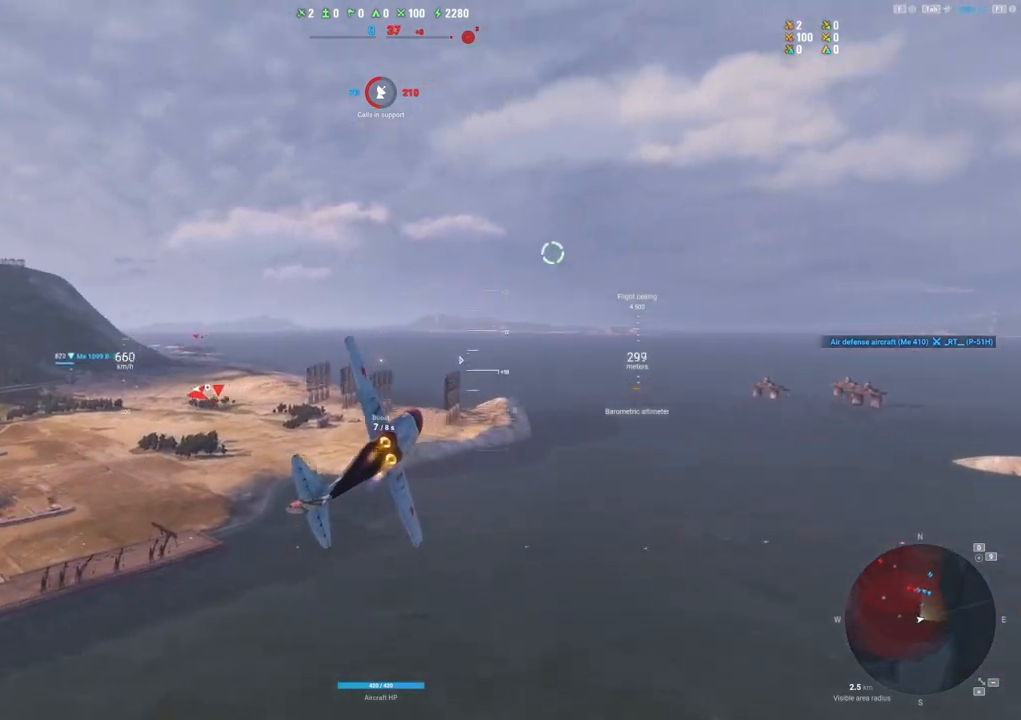
{"keys": ["d", "q", "shift"], "mouse": [], "mouse_move": "still", "events": [[150, "d", "down"]]}
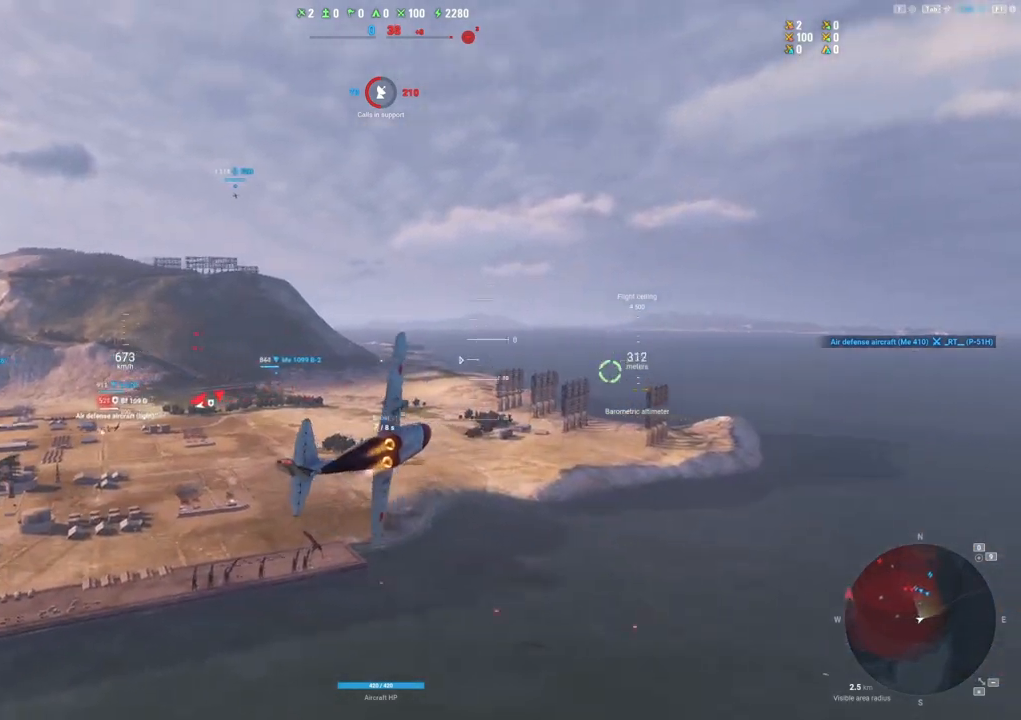
{"keys": ["d", "q", "shift"], "mouse": [], "mouse_move": "still", "events": [[167, "d", "up"], [500, "d", "down"]]}
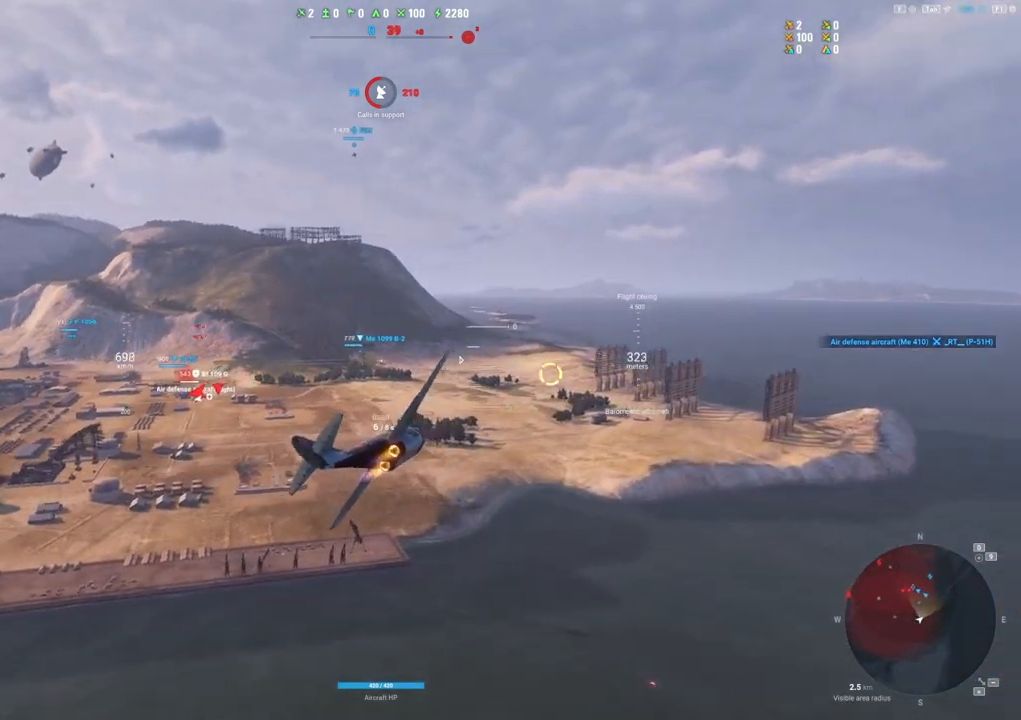
{"keys": ["q", "shift"], "mouse": [], "mouse_move": "still", "events": [[317, "d", "up"]]}
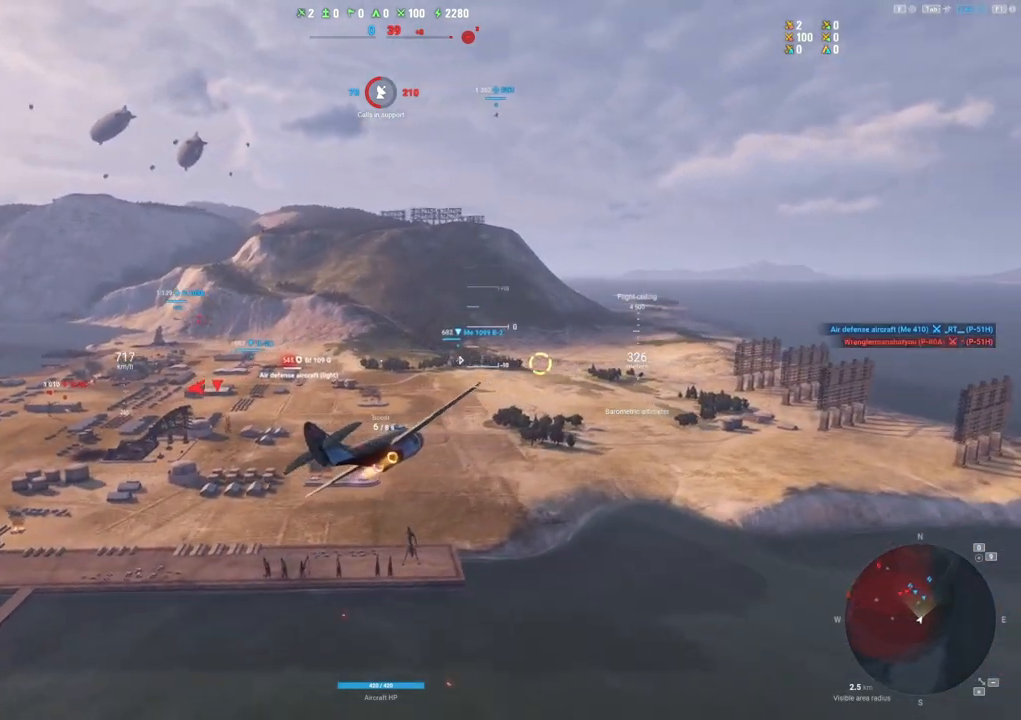
{"keys": ["d", "q", "shift"], "mouse": [], "mouse_move": "still", "events": [[200, "d", "down"]]}
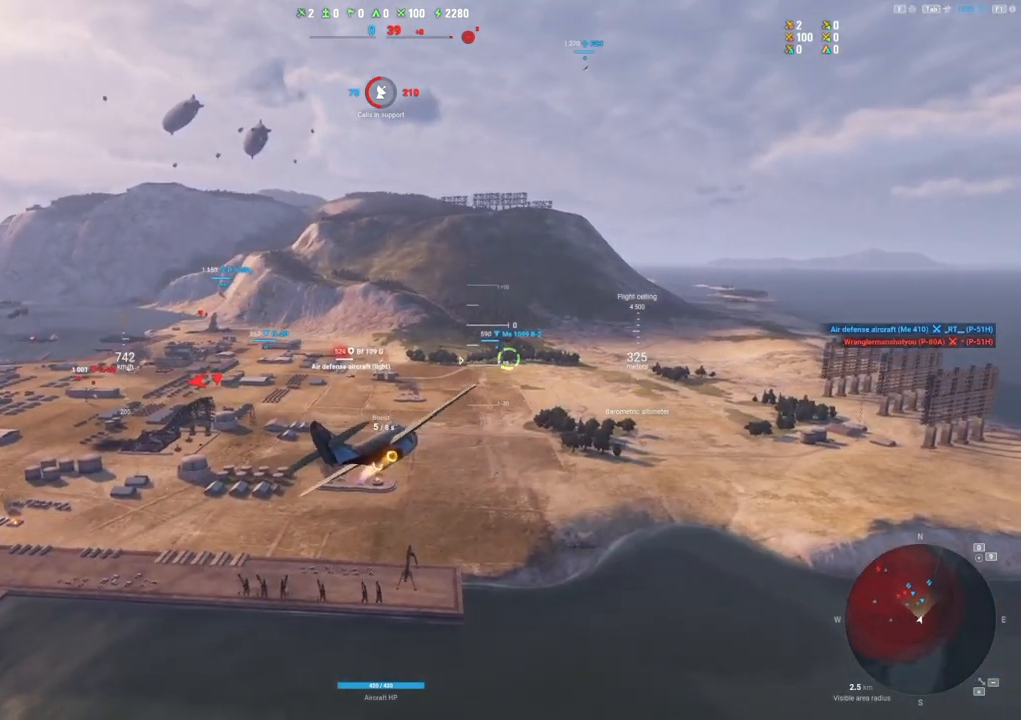
{"keys": [], "mouse": [], "mouse_move": "still", "events": [[83, "d", "up"], [83, "q", "up"], [117, "shift", "up"]]}
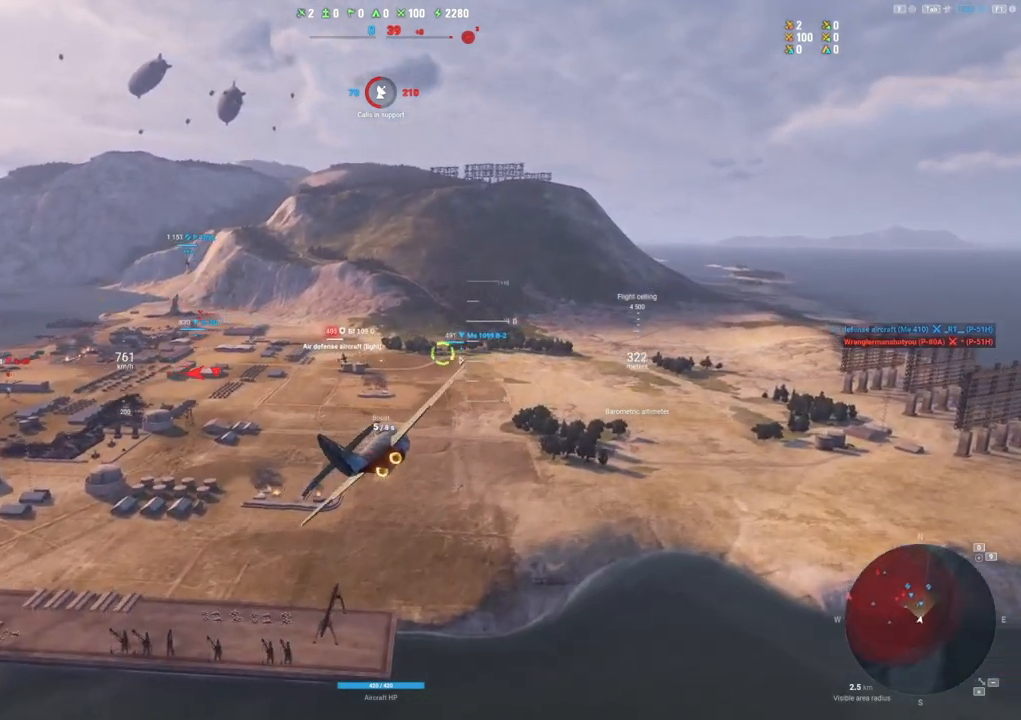
{"keys": ["d"], "mouse": ["left"], "mouse_move": "still", "events": [[317, "d", "down"], [417, "mouse_left", "down"]]}
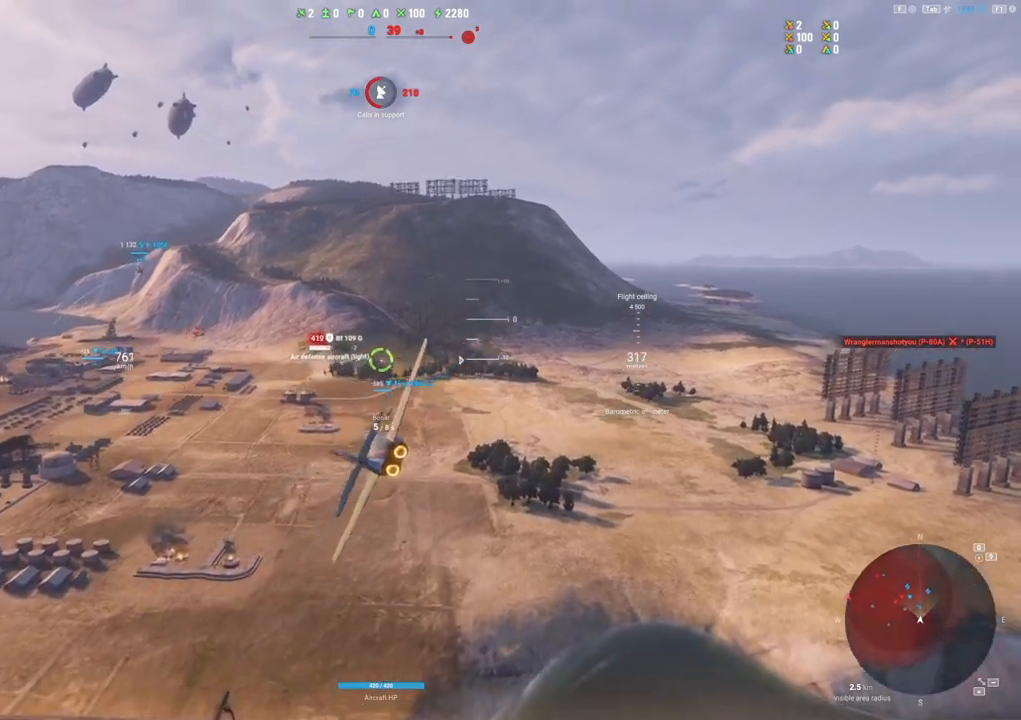
{"keys": ["d"], "mouse": ["left"], "mouse_move": "still", "events": []}
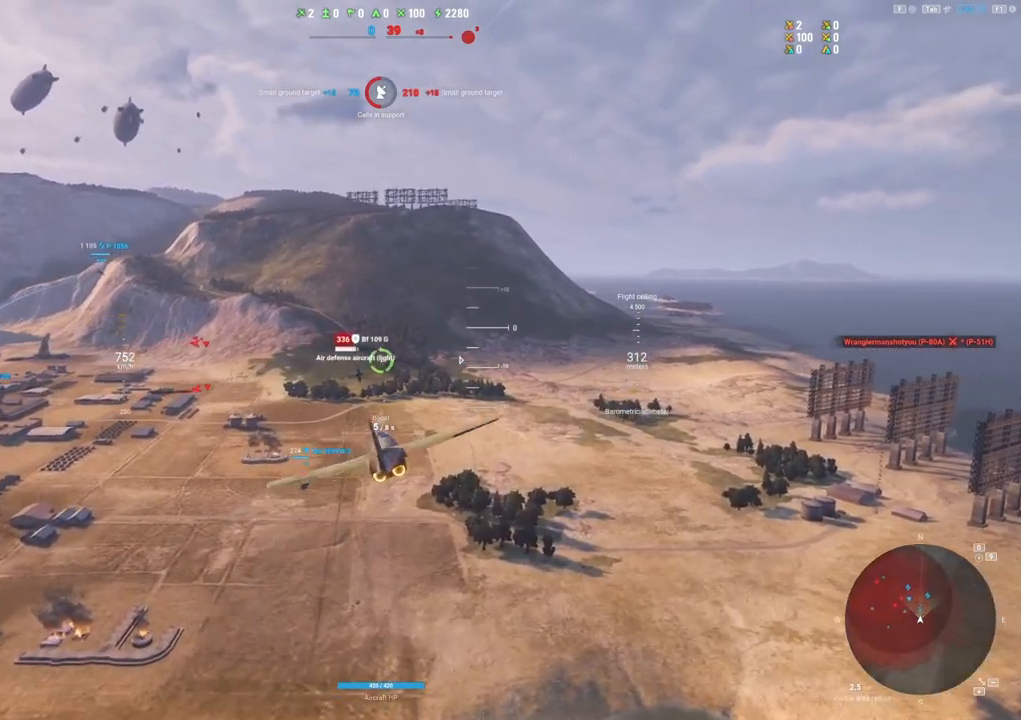
{"keys": [], "mouse": ["left"], "mouse_move": "right", "events": [[300, "d", "up"]]}
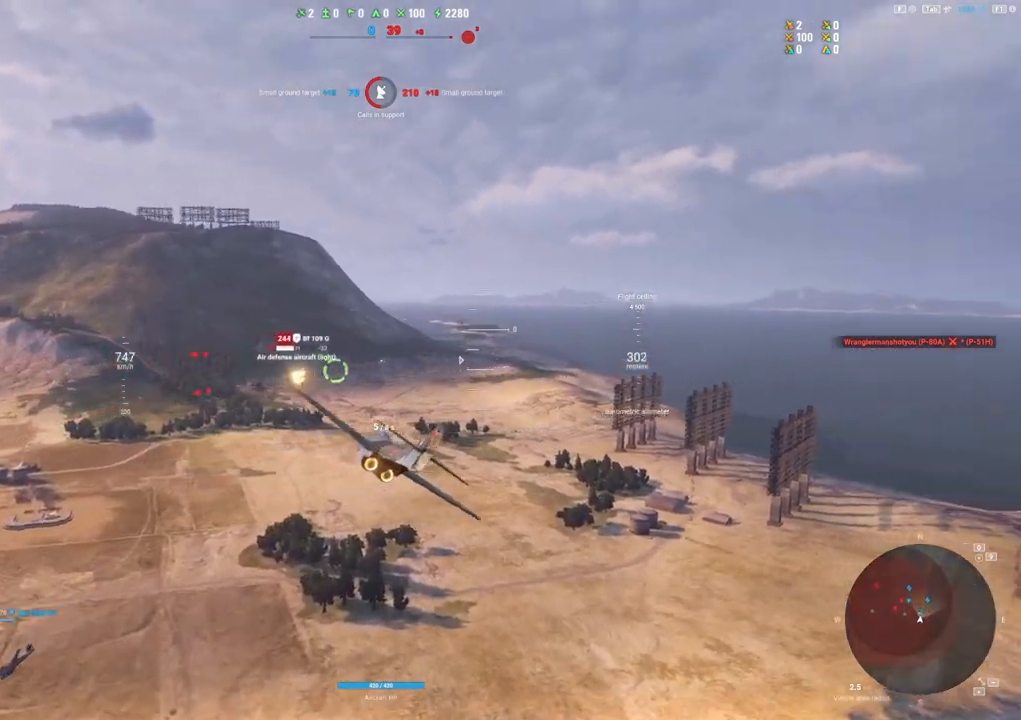
{"keys": ["s"], "mouse": ["left"], "mouse_move": "right", "events": [[283, "s", "down"]]}
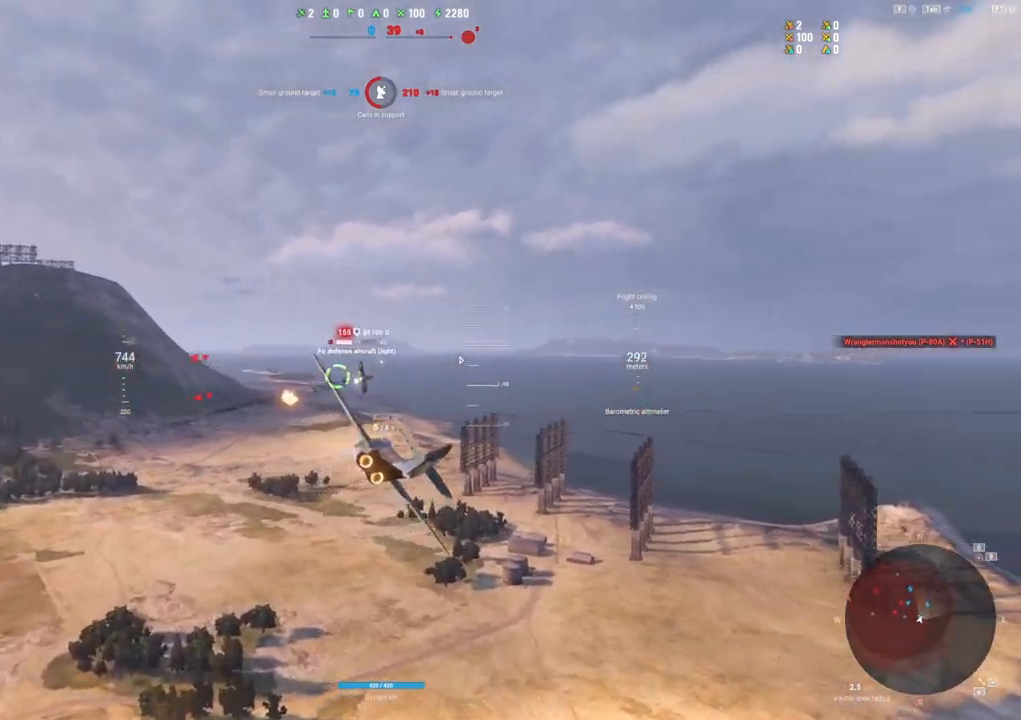
{"keys": ["a", "s"], "mouse": [], "mouse_move": "left", "events": [[250, "a", "down"], [250, "mouse_left", "up"]]}
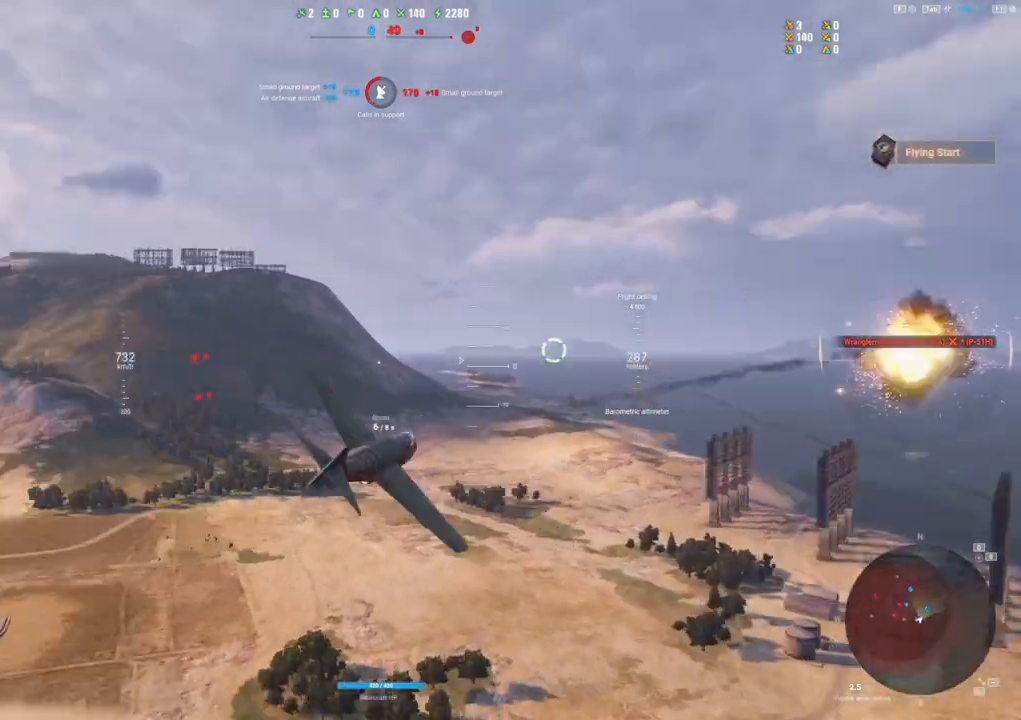
{"keys": ["shift"], "mouse": [], "mouse_move": "still", "events": [[350, "a", "up"], [350, "shift", "down"], [450, "s", "up"]]}
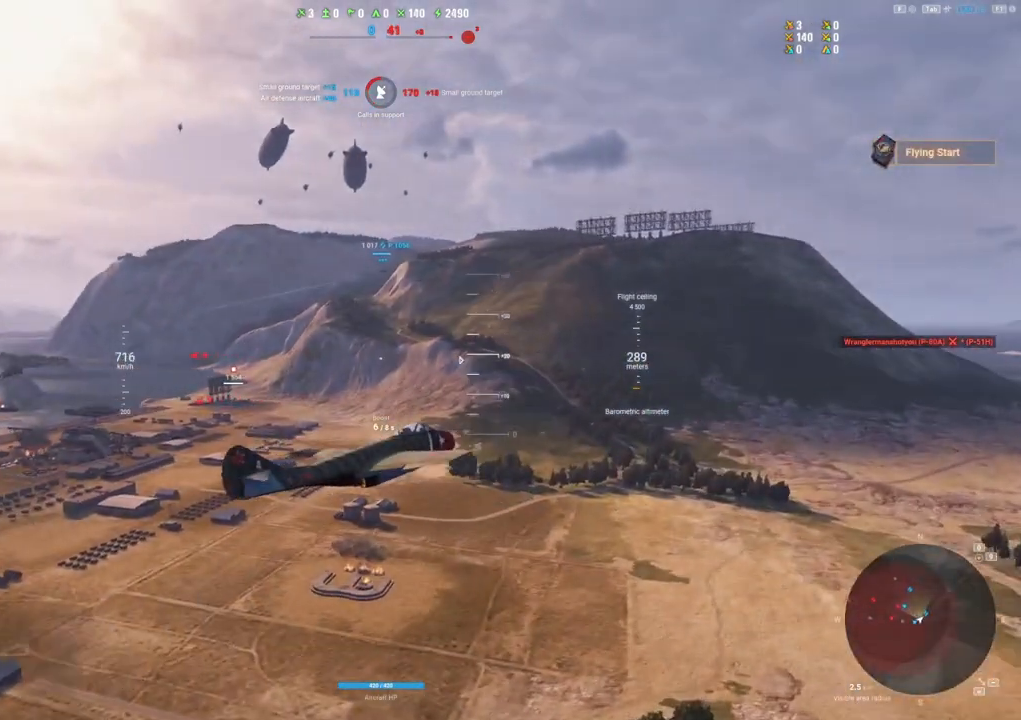
{"keys": ["e", "shift"], "mouse": [], "mouse_move": "still", "events": [[33, "e", "down"], [233, "shift", "up"], [283, "shift", "down"]]}
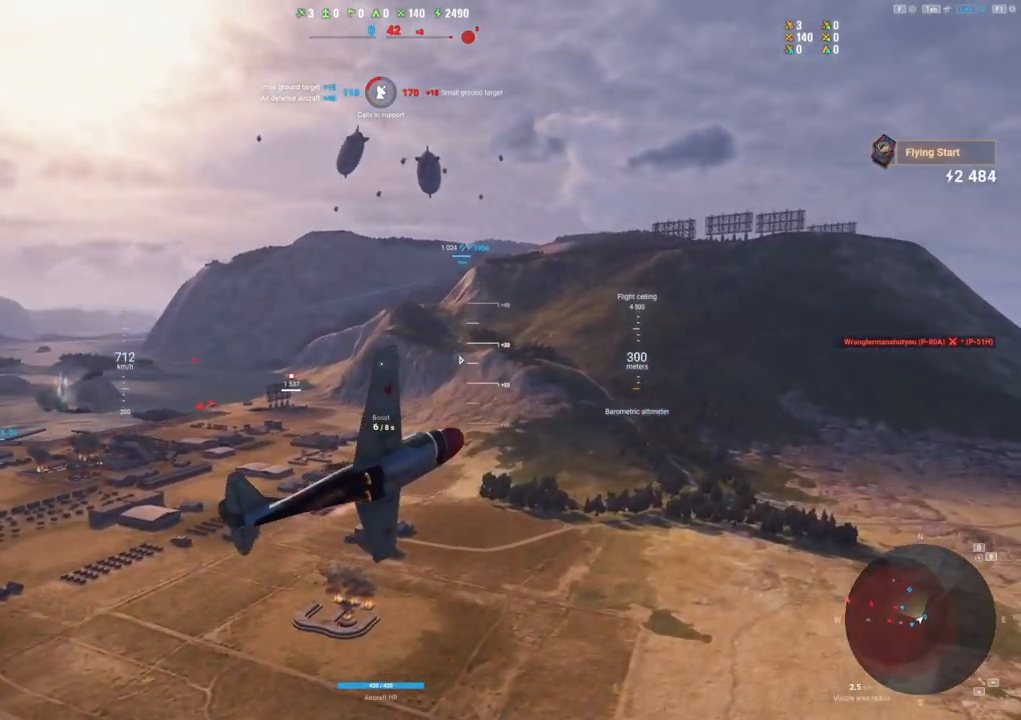
{"keys": ["e", "q"], "mouse": [], "mouse_move": "still", "events": [[150, "shift", "up"], [483, "q", "down"]]}
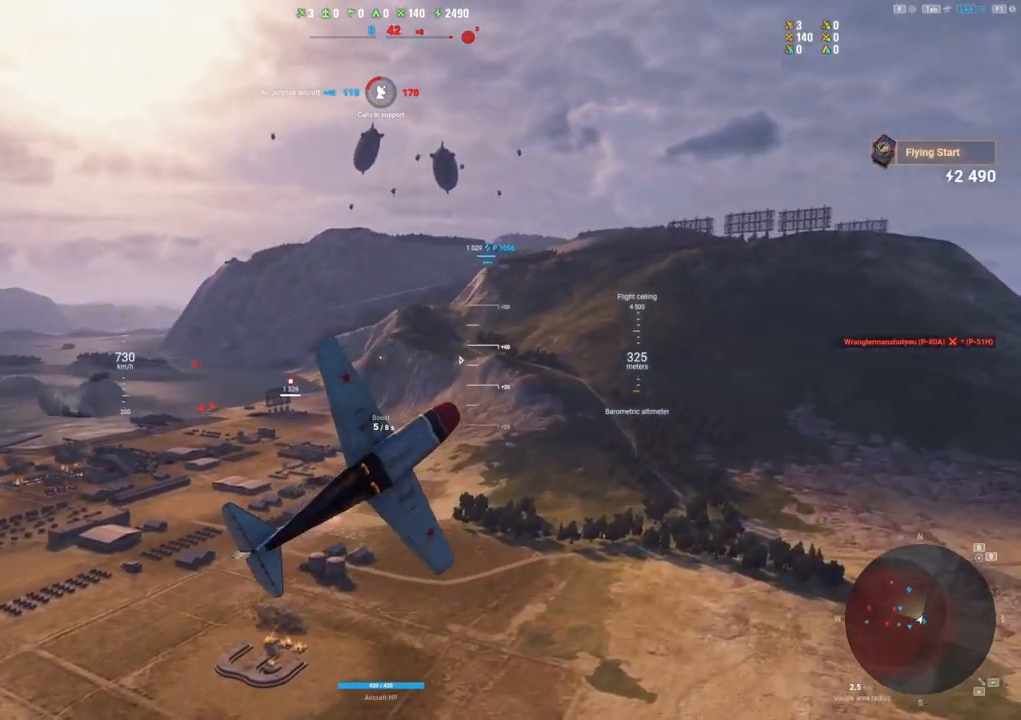
{"keys": ["e", "q"], "mouse": [], "mouse_move": "still", "events": [[133, "q", "up"], [267, "q", "down"]]}
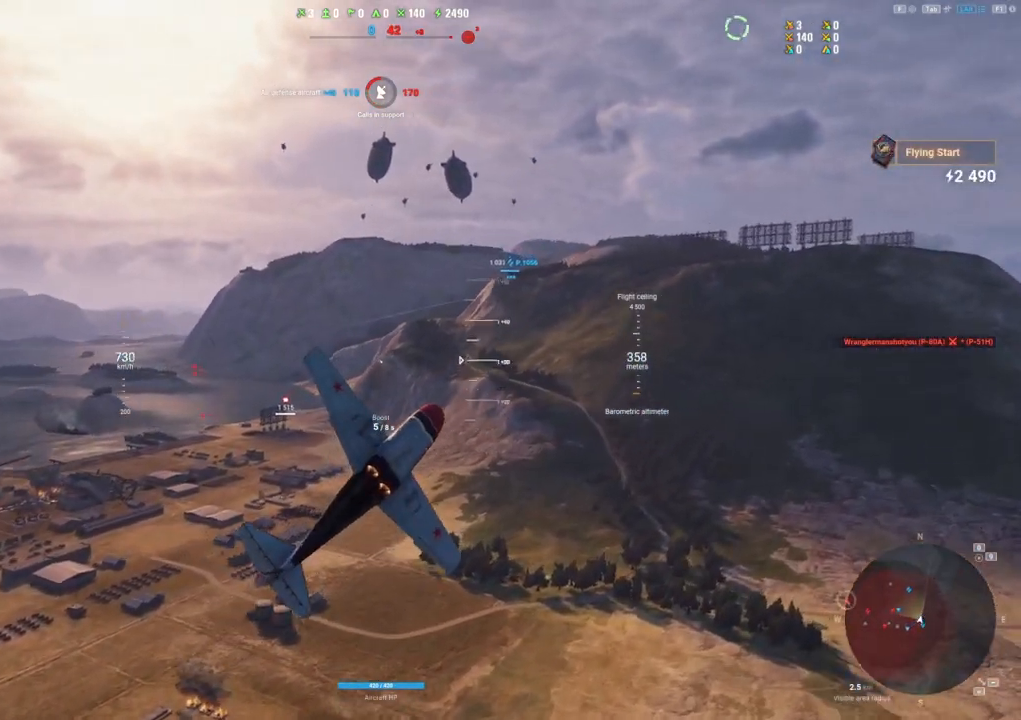
{"keys": ["e", "q"], "mouse": [], "mouse_move": "still", "events": [[183, "mouse_left", "down"], [417, "mouse_left", "up"]]}
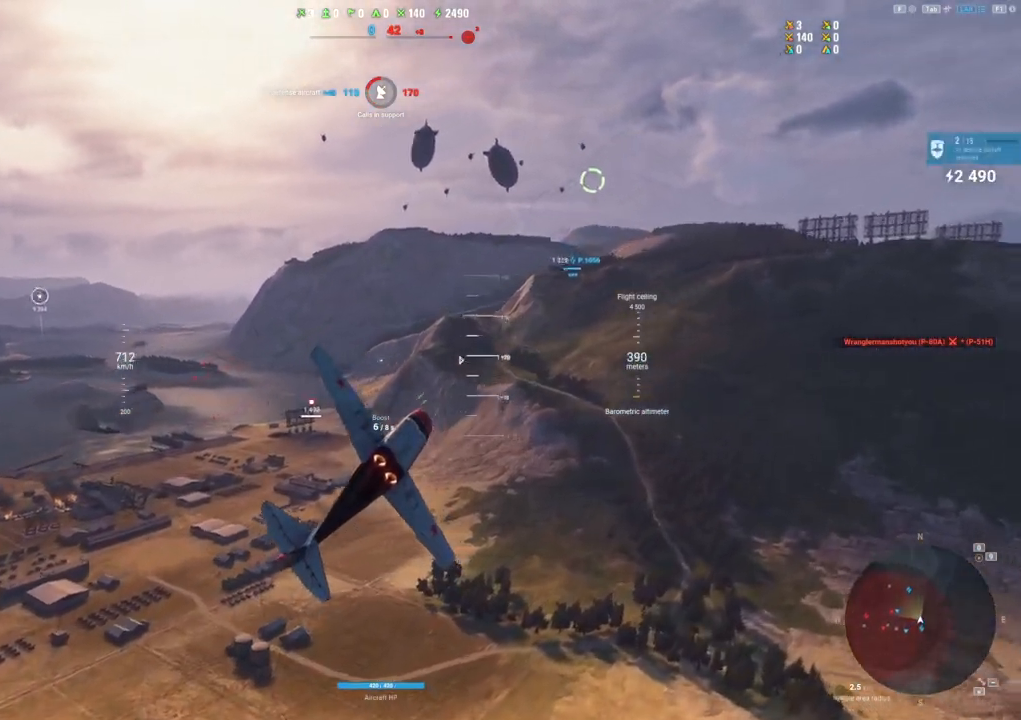
{"keys": ["e", "q"], "mouse": [], "mouse_move": "right", "events": []}
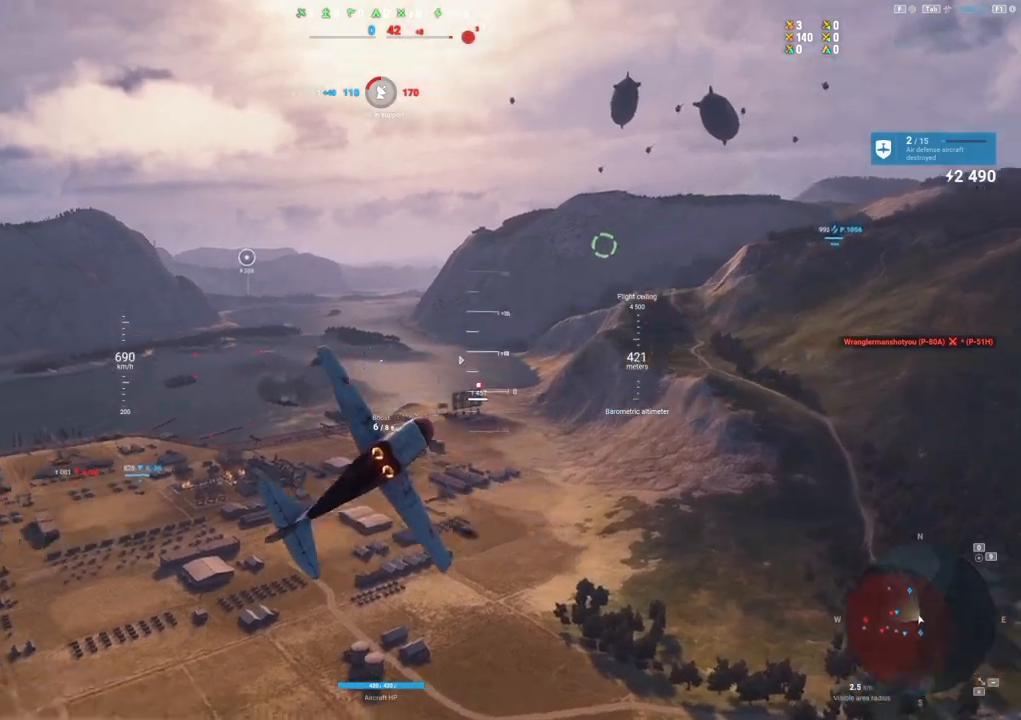
{"keys": ["e", "q"], "mouse": [], "mouse_move": "still", "events": []}
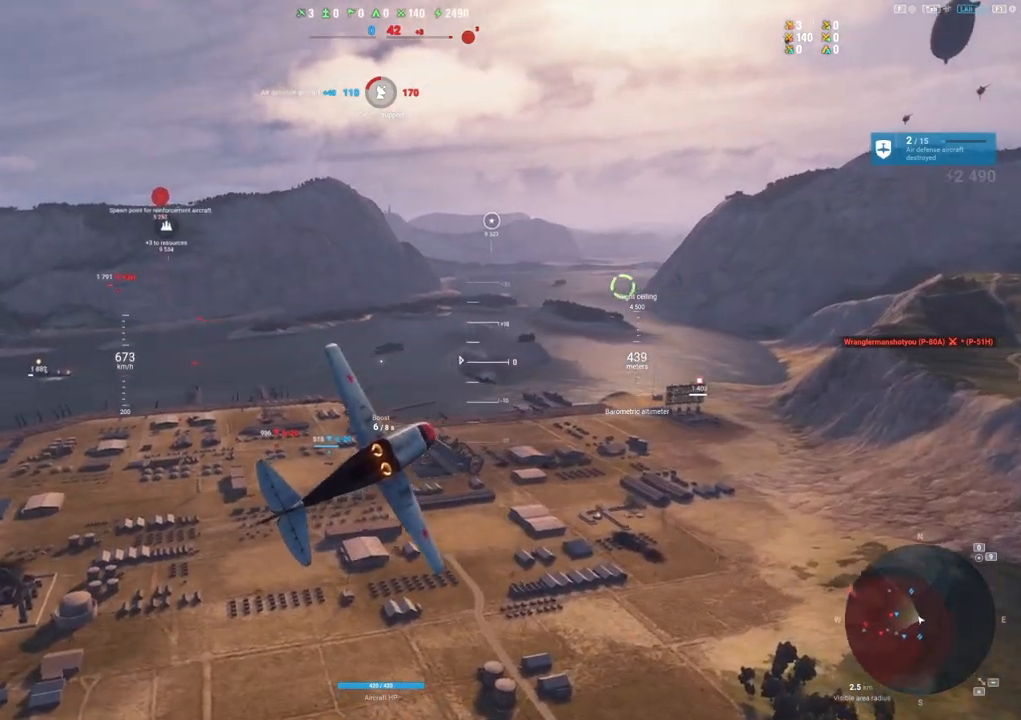
{"keys": ["e", "q"], "mouse": [], "mouse_move": "right", "events": []}
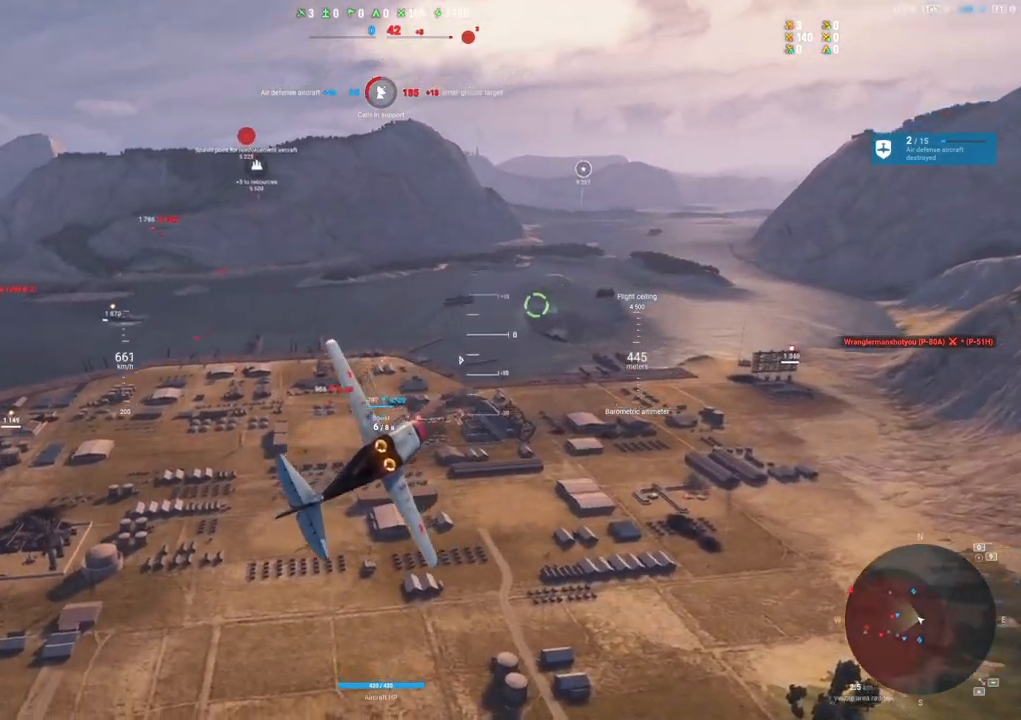
{"keys": ["d", "shift"], "mouse": [], "mouse_move": "still", "events": [[200, "e", "up"], [250, "q", "up"], [433, "d", "down"], [433, "shift", "down"]]}
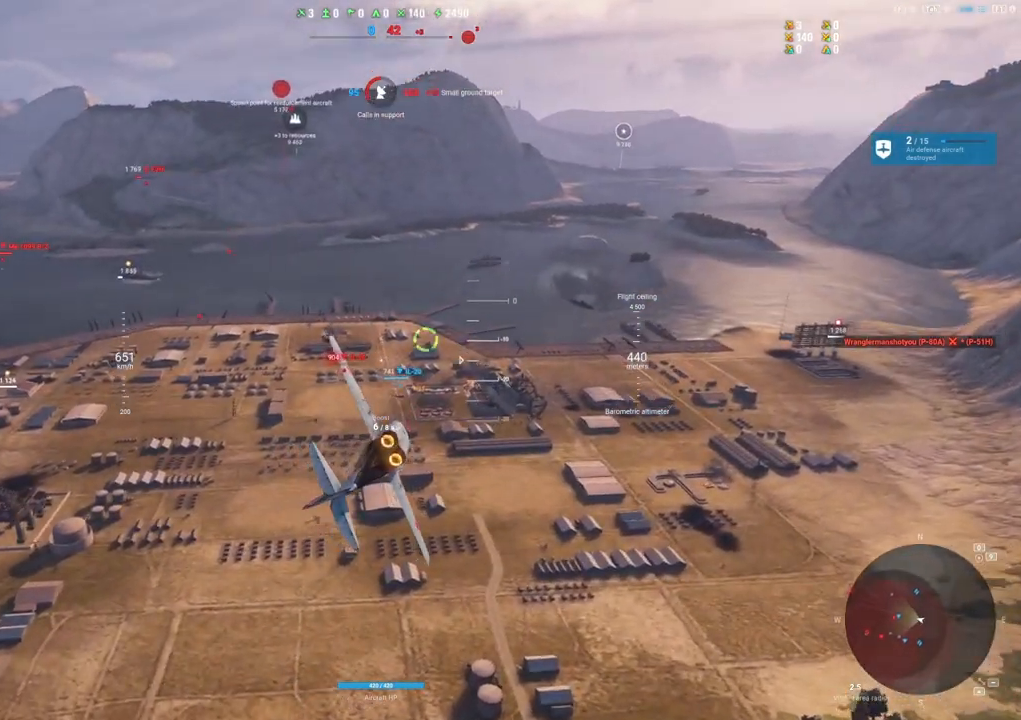
{"keys": ["d", "shift"], "mouse": [], "mouse_move": "still", "events": []}
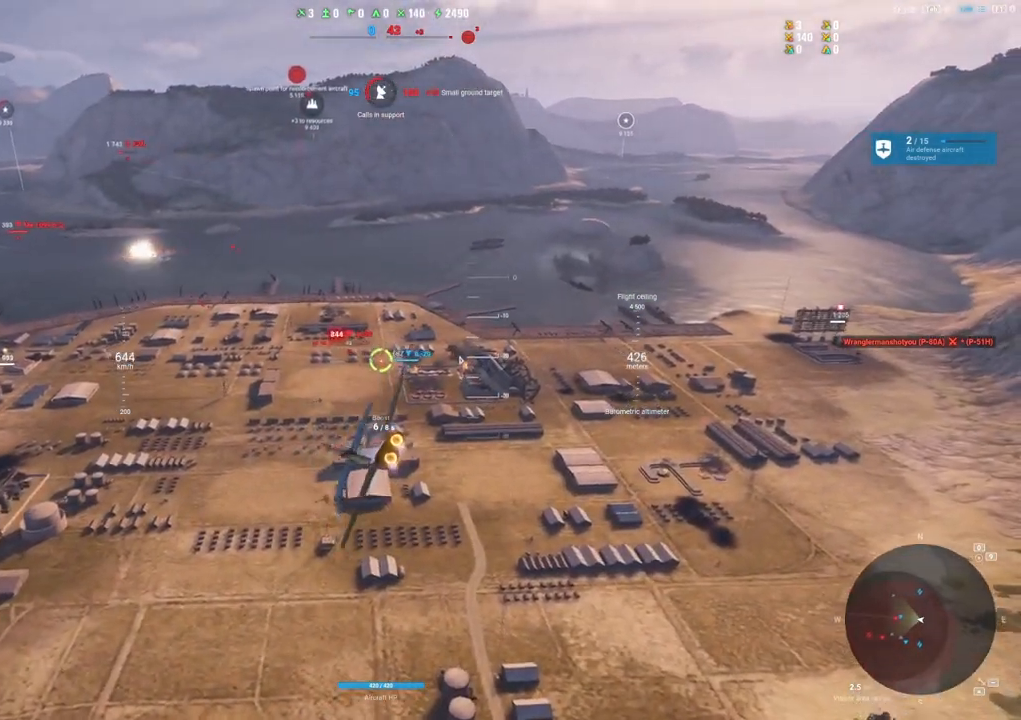
{"keys": [], "mouse": [], "mouse_move": "still", "events": [[183, "d", "up"], [183, "shift", "up"]]}
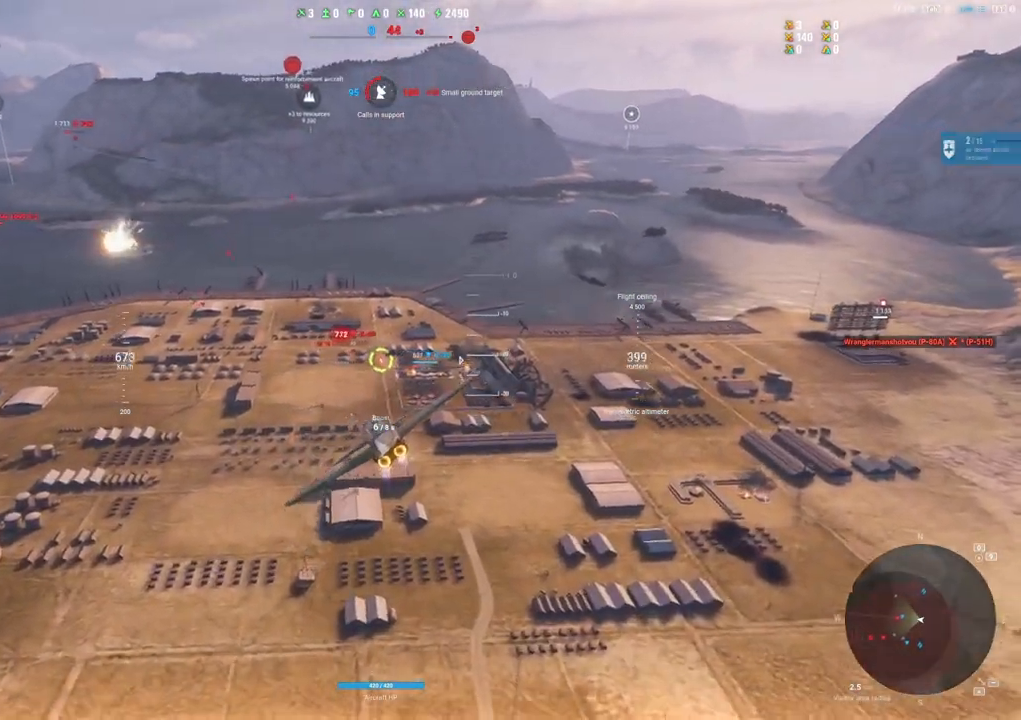
{"keys": [], "mouse": [], "mouse_move": "still", "events": [[117, "d", "down"], [250, "d", "up"]]}
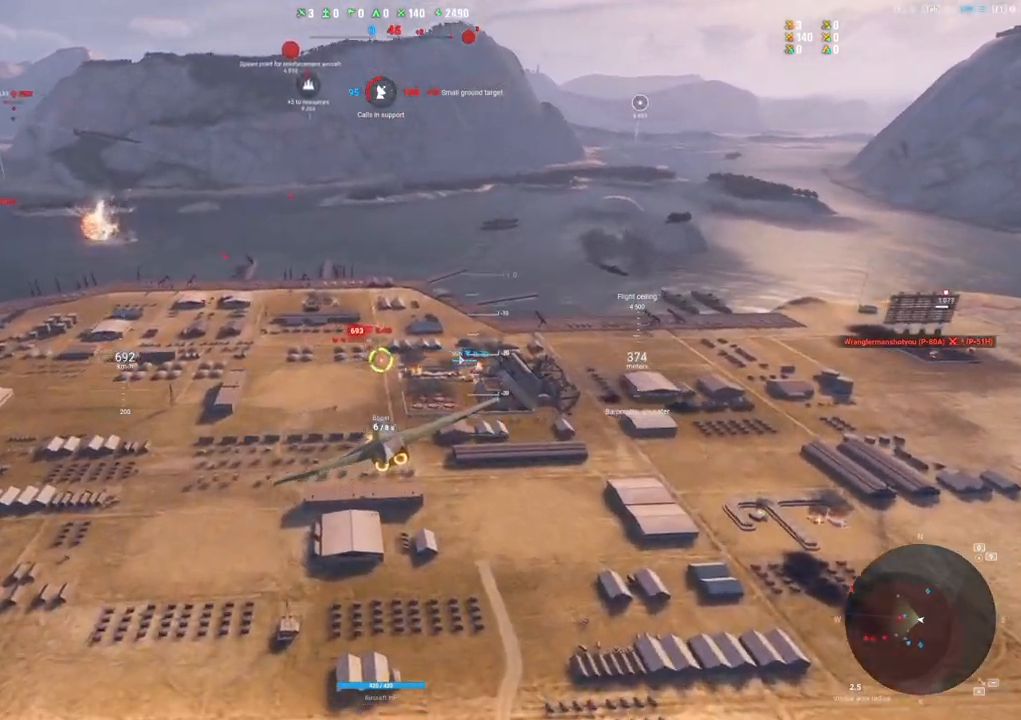
{"keys": ["d"], "mouse": [], "mouse_move": "right", "events": [[33, "d", "down"], [167, "d", "up"], [400, "d", "down"]]}
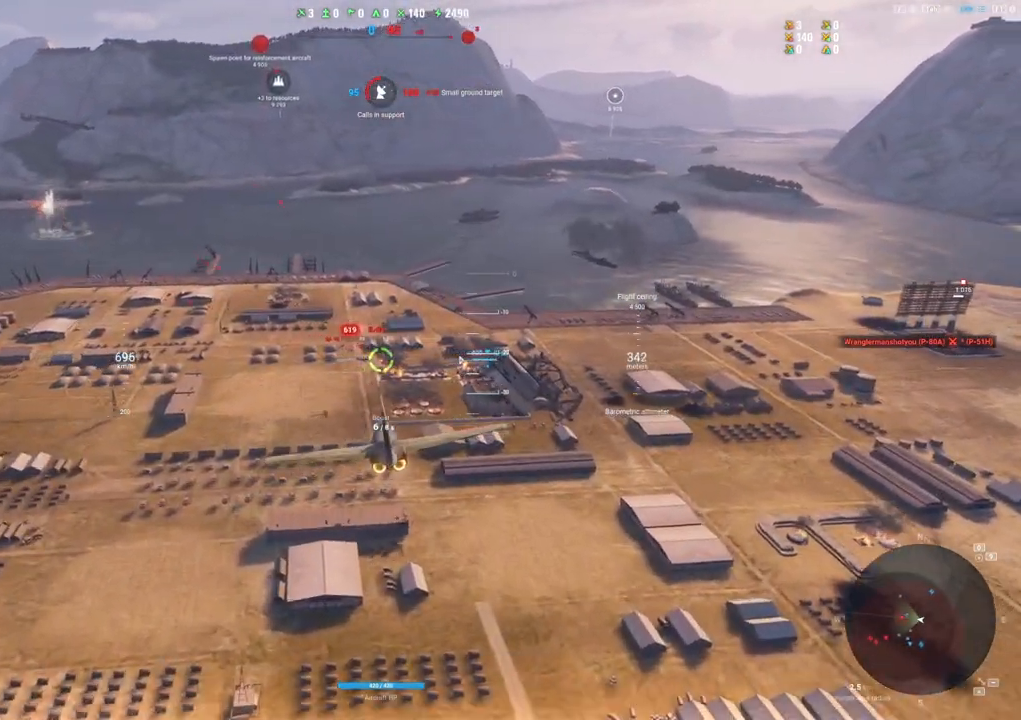
{"keys": [], "mouse": [], "mouse_move": "right", "events": [[50, "d", "up"], [233, "d", "down"], [367, "d", "up"]]}
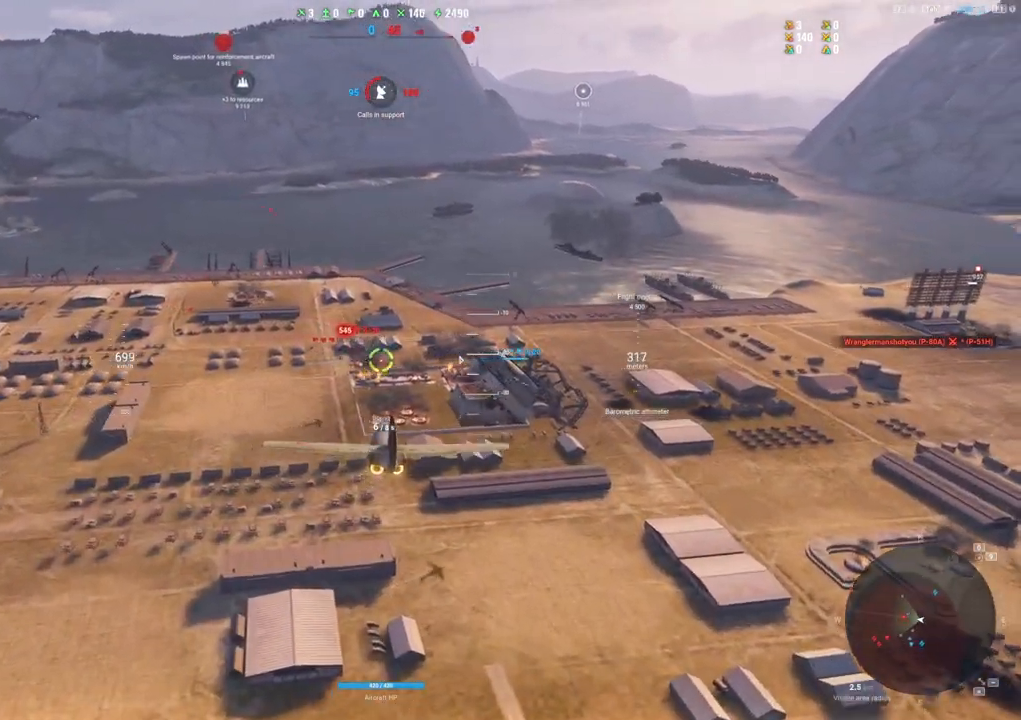
{"keys": [], "mouse": [], "mouse_move": "still", "events": []}
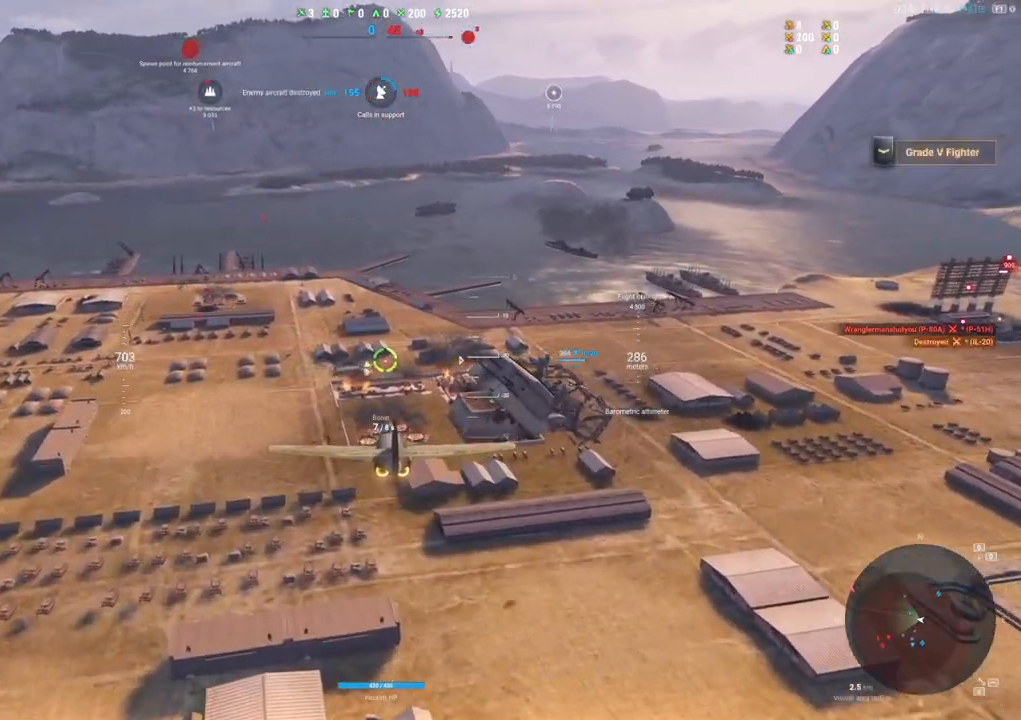
{"keys": [], "mouse": [], "mouse_move": "still", "events": [[33, "a", "down"], [400, "a", "up"]]}